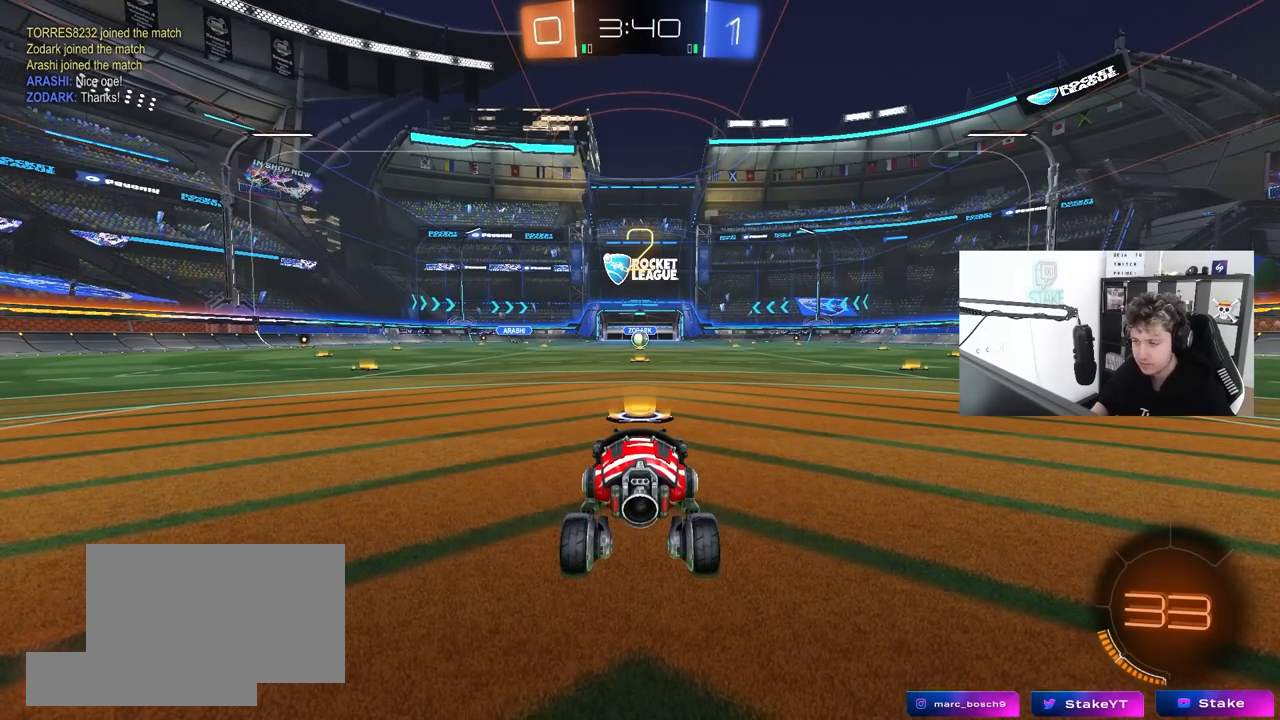
Gameplay with keyboard and mouse; each line is a JSON object with the keys and mouse buttons held at the frame after it. "events" lists presses ("down") and releases ("up") of "1", "2", "3", "4", "5", "a", "alt", "c", "caps_lock", "ctrl", "d", "e", "f", "g", "q", "r", "s", "shift", "space", "t", "tab", "v", "w", "x", "z", "mouse_left", "mouse_wheel" and "mouse_right" between this image and that frame as [ms after this image, input, new state], when the widget could be followed in between. "mouse_left", "mouse_wheel", "mouse_right" = the "left", "wheel", "right" buttons of the "mouse" list. No other keys are recorded. "wheel" means that the mouse wheel is clicked or scrolled. "mouse_move" is the direction in which the mouse moves at that frame (one of eight, or "still"), when it could be read.
{"keys": ["tab"], "mouse": ["left"], "mouse_move": "down-right", "events": [[233, "mouse_left", "down"], [233, "tab", "down"]]}
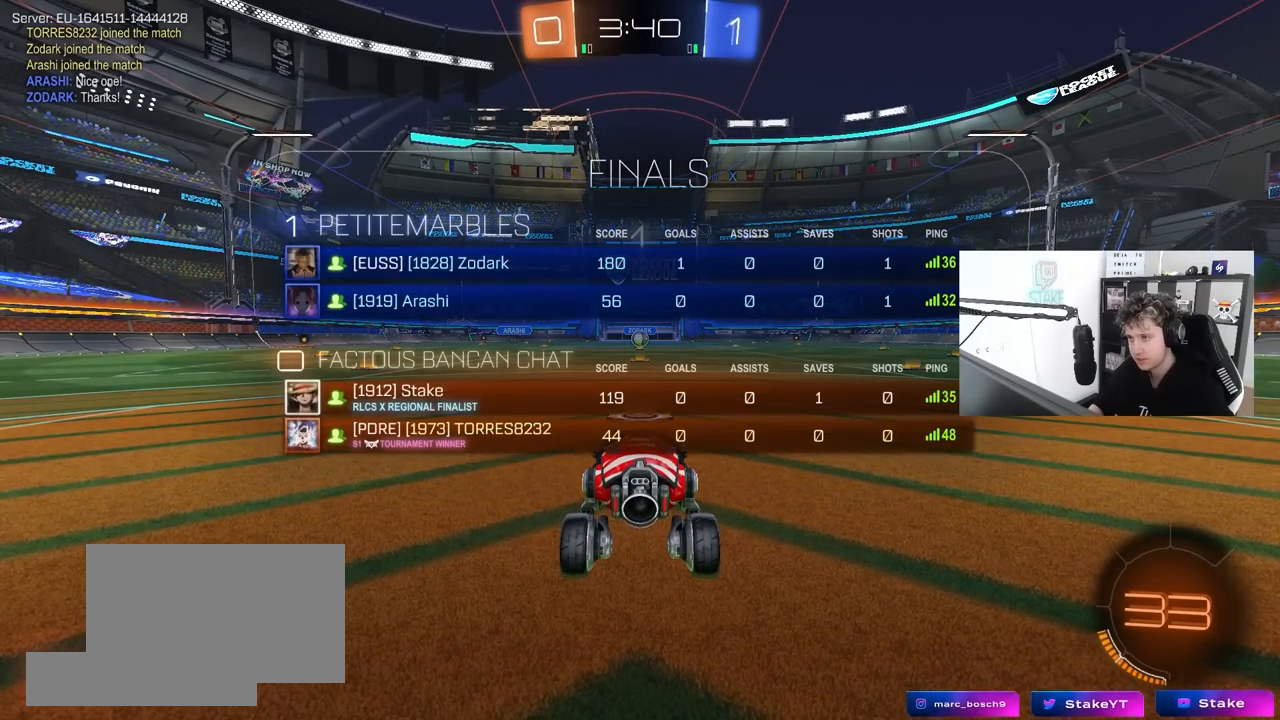
{"keys": ["tab", "w"], "mouse": ["left"], "mouse_move": "left", "events": [[17, "w", "down"]]}
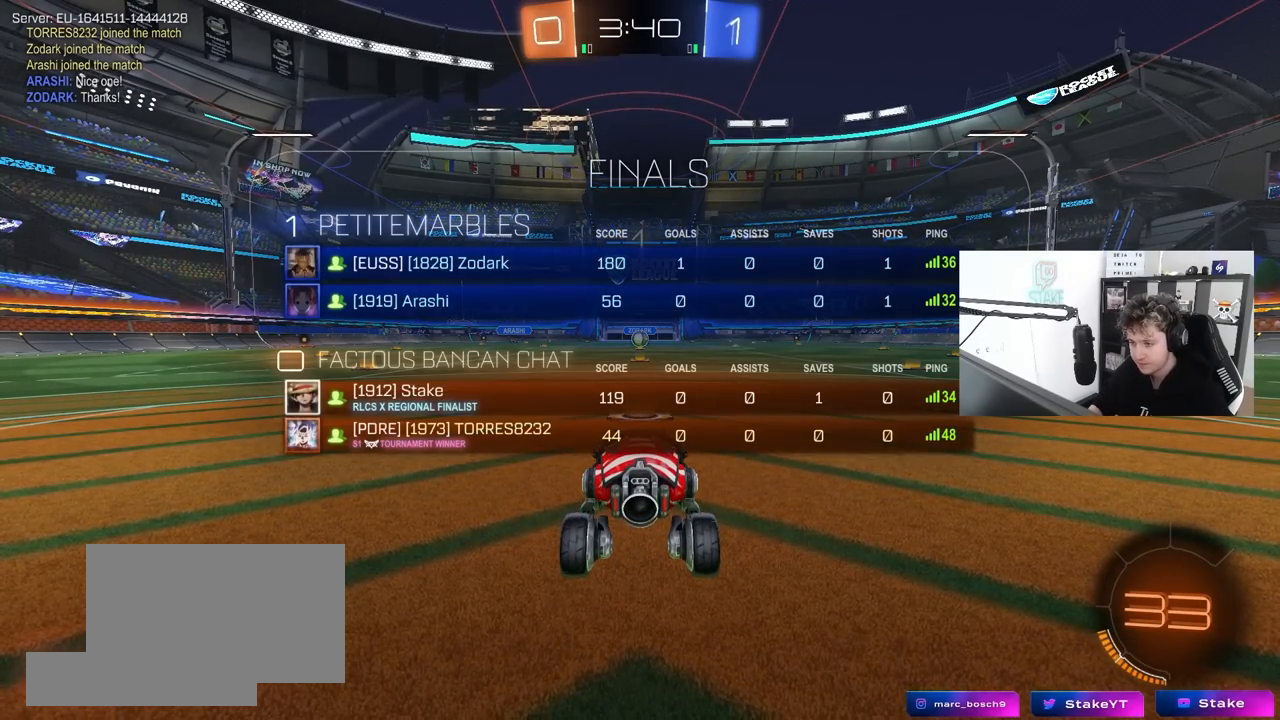
{"keys": ["w"], "mouse": ["left"], "mouse_move": "left", "events": [[167, "tab", "up"]]}
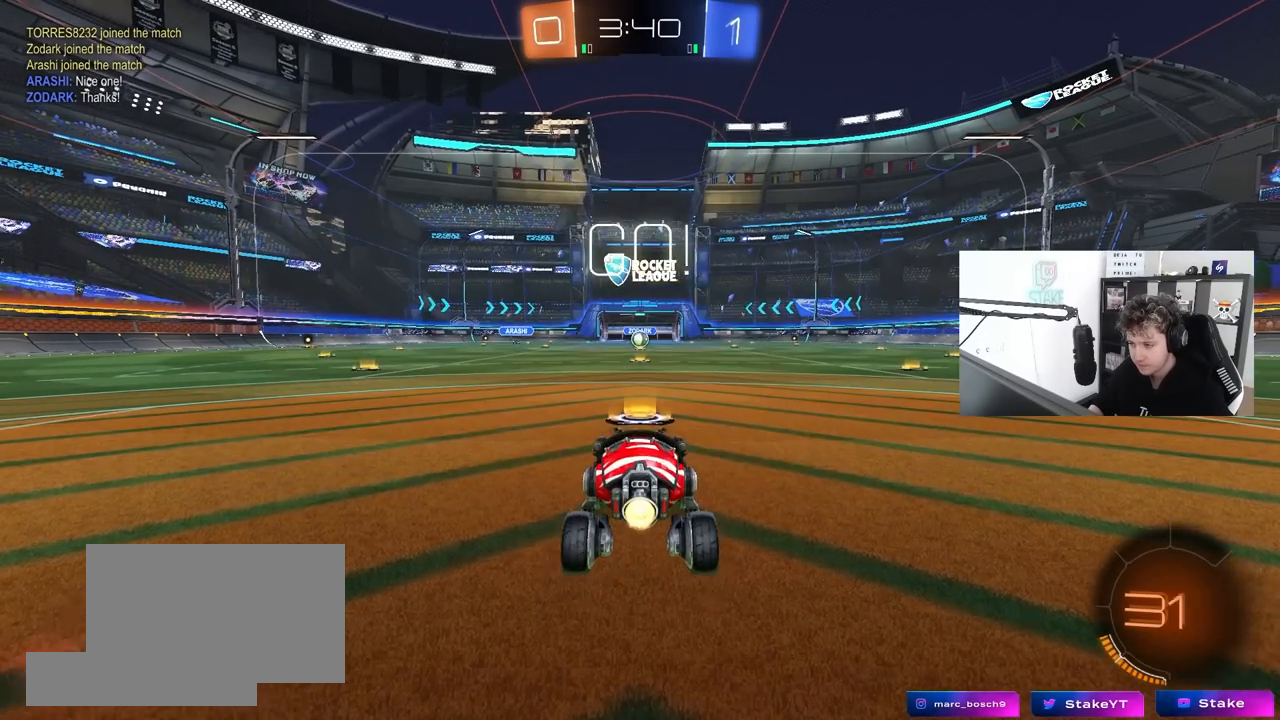
{"keys": ["a", "s", "shift"], "mouse": ["left", "right"], "mouse_move": "still", "events": [[183, "d", "down"], [283, "mouse_right", "down"], [333, "a", "down"], [333, "d", "up"], [333, "mouse_right", "up"], [333, "shift", "down"], [417, "mouse_right", "down"], [417, "s", "down"], [417, "w", "up"]]}
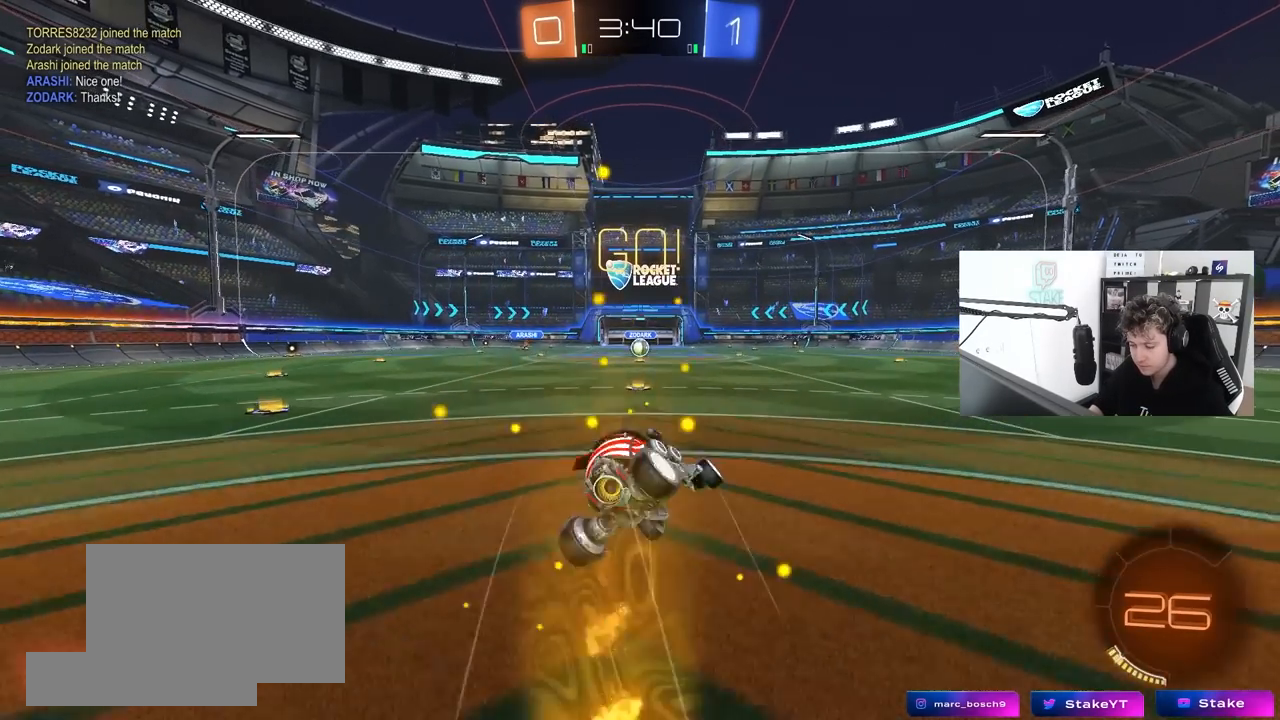
{"keys": ["a", "s", "shift"], "mouse": [], "mouse_move": "still", "events": [[17, "mouse_left", "up"], [17, "mouse_right", "up"], [350, "s", "up"], [383, "mouse_left", "down"], [483, "mouse_left", "up"], [483, "s", "down"]]}
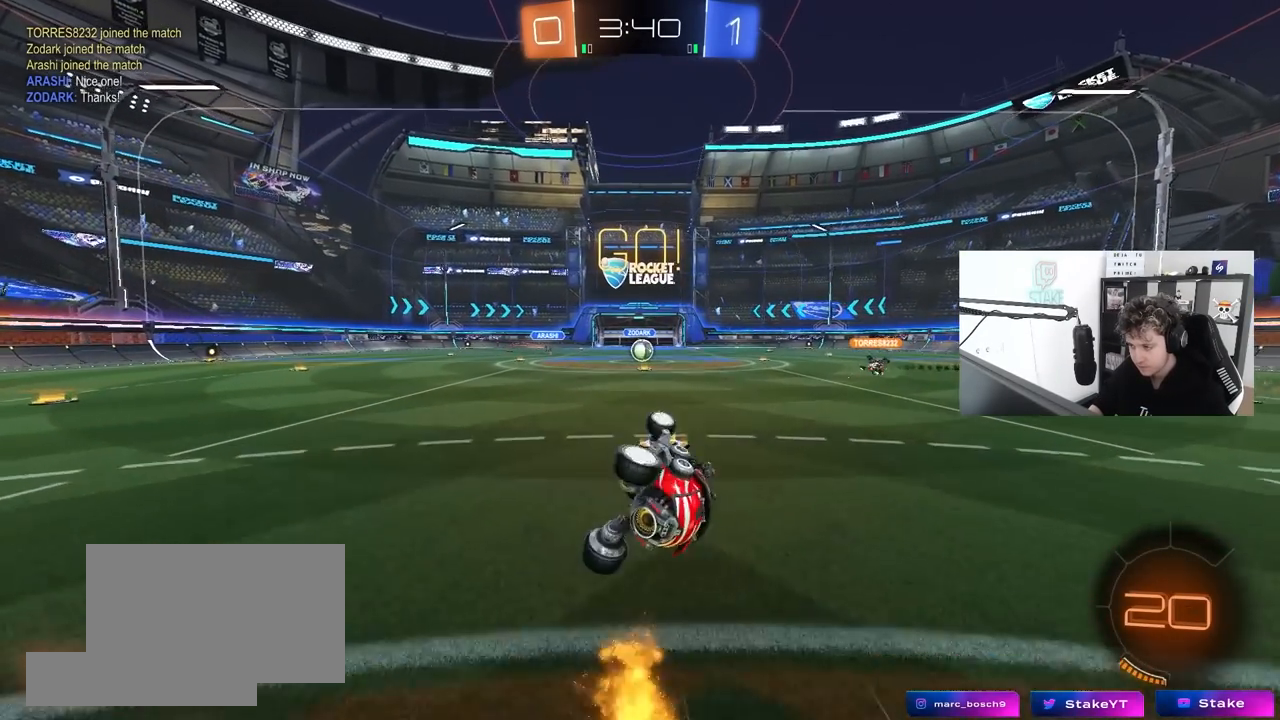
{"keys": ["w"], "mouse": [], "mouse_move": "still", "events": [[117, "shift", "up"], [167, "s", "up"], [217, "a", "up"], [450, "w", "down"]]}
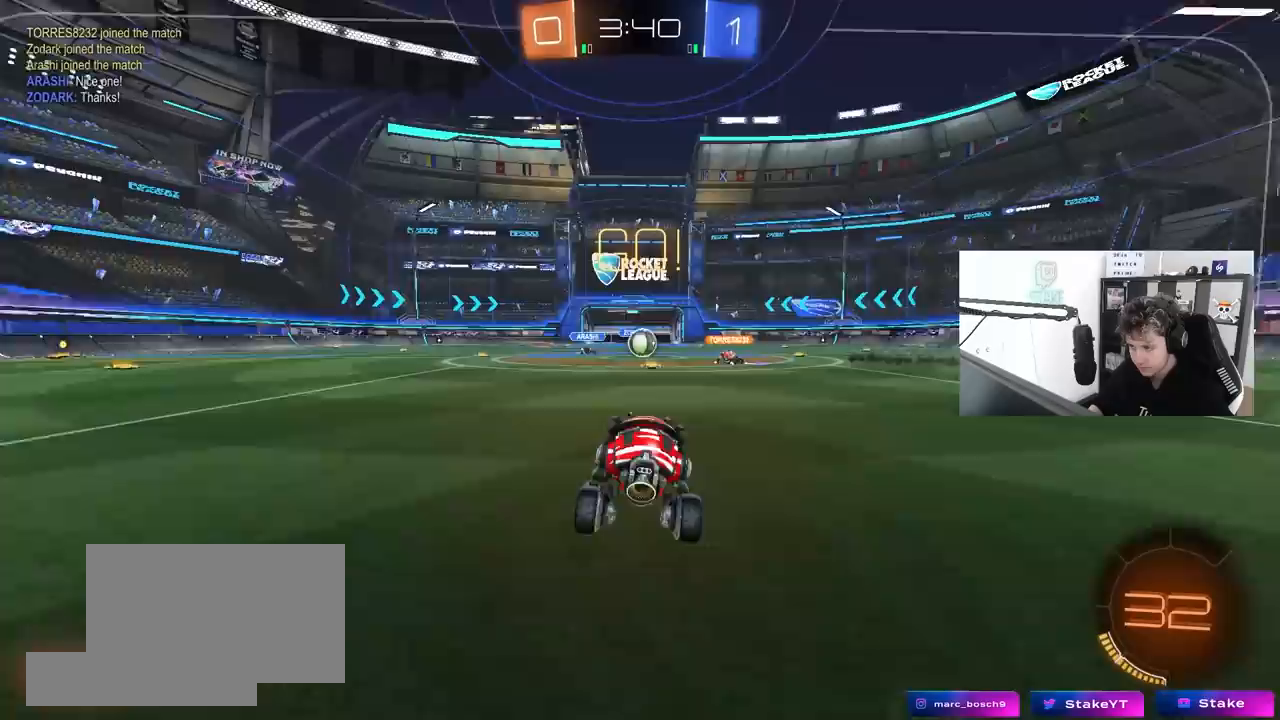
{"keys": ["d", "w"], "mouse": ["left"], "mouse_move": "still", "events": [[417, "d", "down"], [467, "mouse_left", "down"]]}
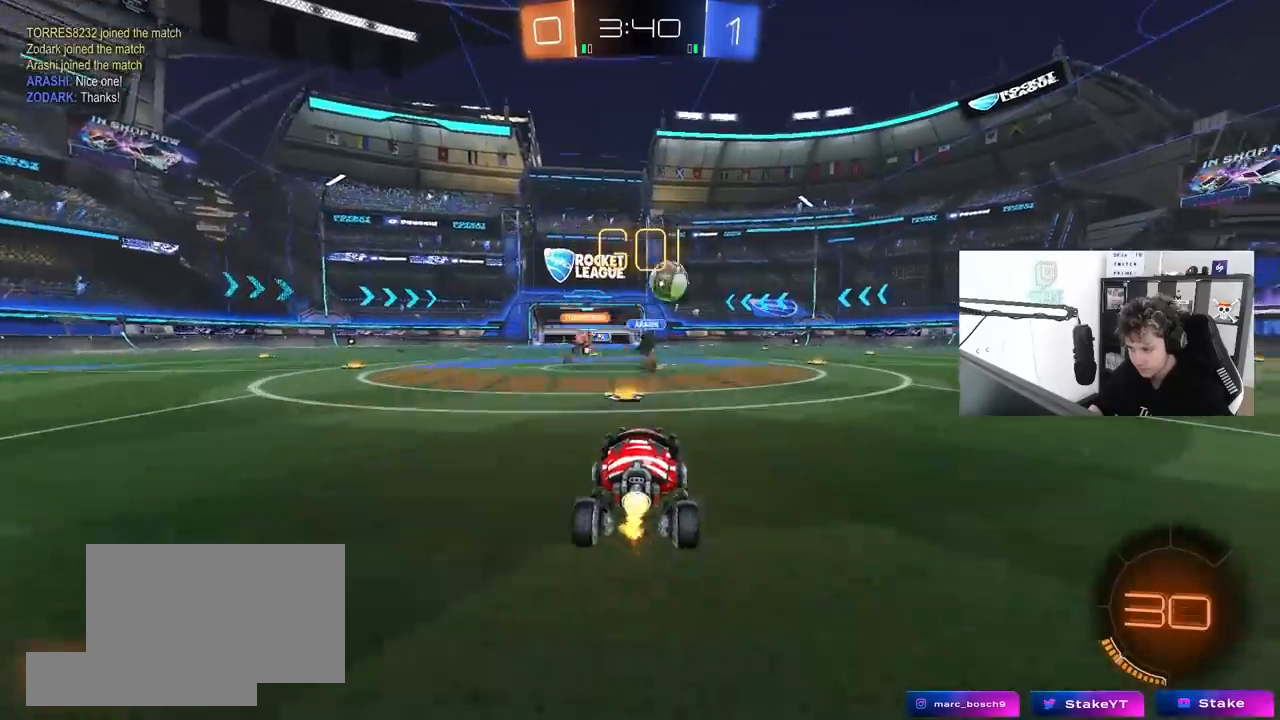
{"keys": ["w"], "mouse": ["left"], "mouse_move": "still", "events": [[100, "mouse_left", "up"], [150, "shift", "down"], [250, "mouse_left", "down"], [250, "shift", "up"], [433, "d", "up"]]}
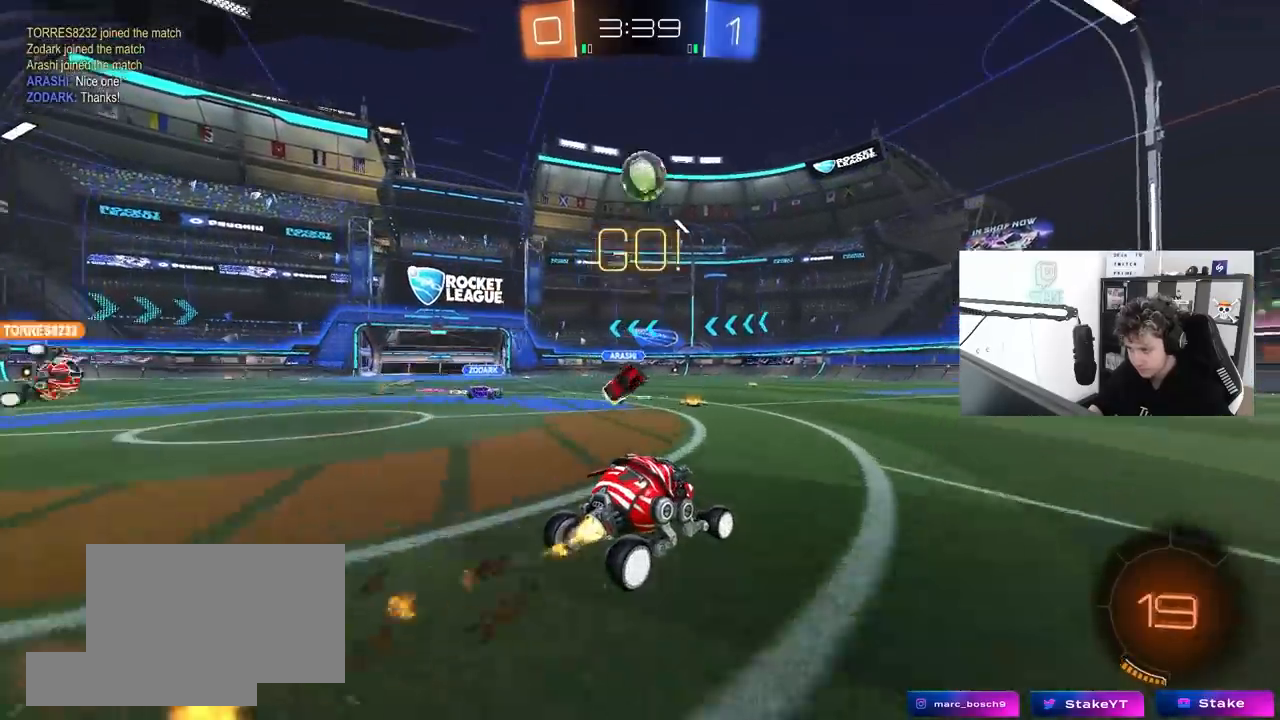
{"keys": ["a", "w"], "mouse": [], "mouse_move": "still", "events": [[83, "d", "down"], [217, "d", "up"], [367, "space", "down"], [500, "a", "down"], [500, "mouse_left", "up"], [500, "space", "up"]]}
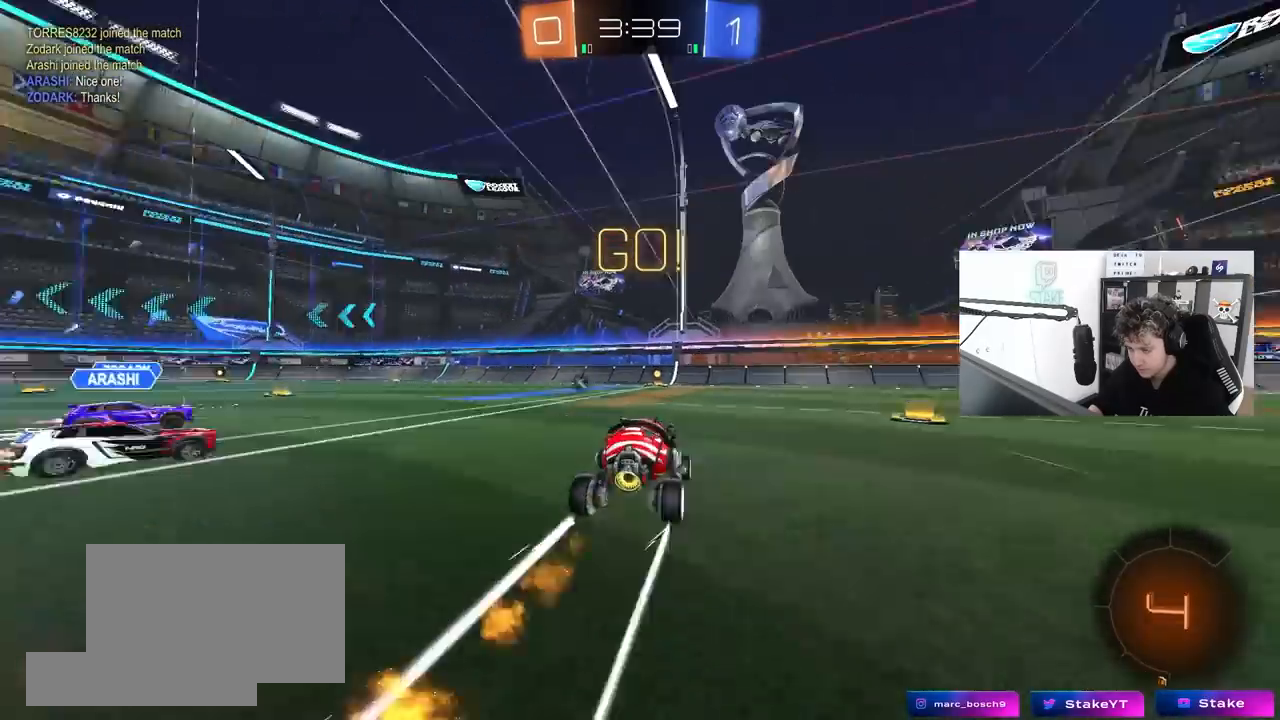
{"keys": ["a", "w"], "mouse": [], "mouse_move": "still", "events": [[100, "a", "up"], [183, "d", "down"], [183, "mouse_left", "down"], [333, "d", "up"], [417, "a", "down"], [417, "mouse_left", "up"]]}
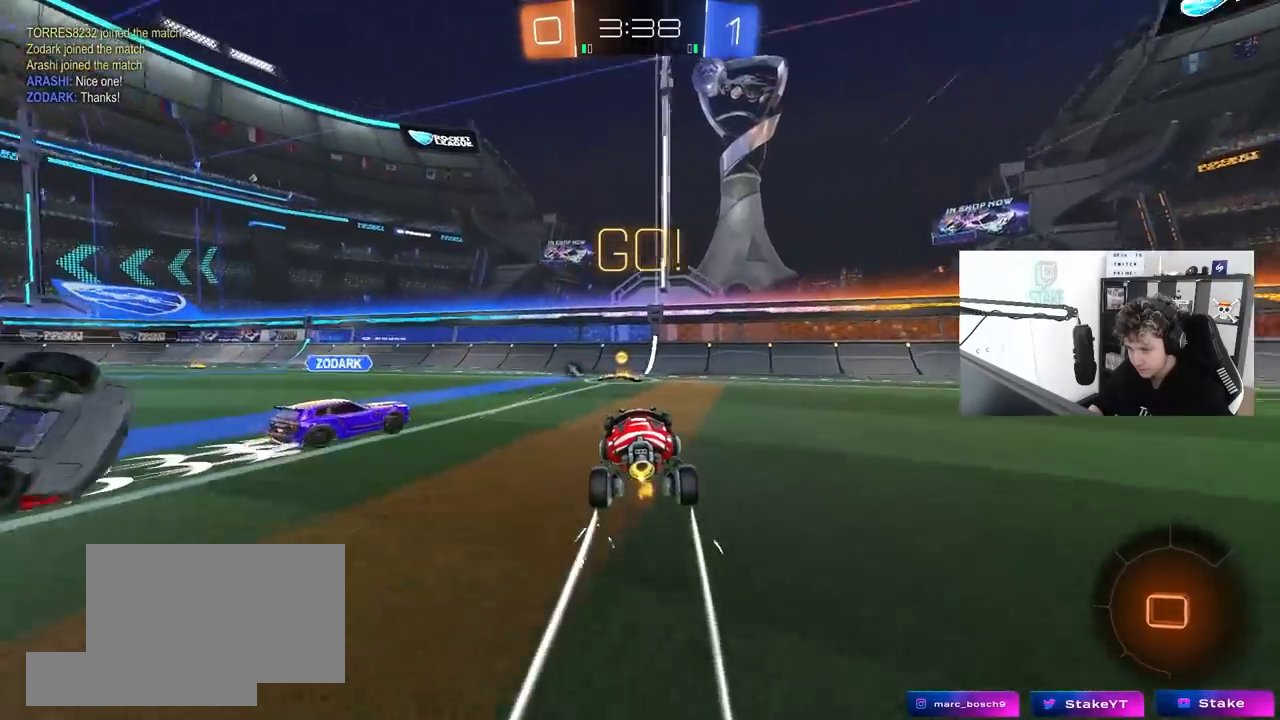
{"keys": ["w"], "mouse": ["left"], "mouse_move": "still", "events": [[67, "mouse_left", "down"], [150, "a", "up"], [150, "d", "down"], [350, "d", "up"], [383, "a", "down"], [433, "a", "up"]]}
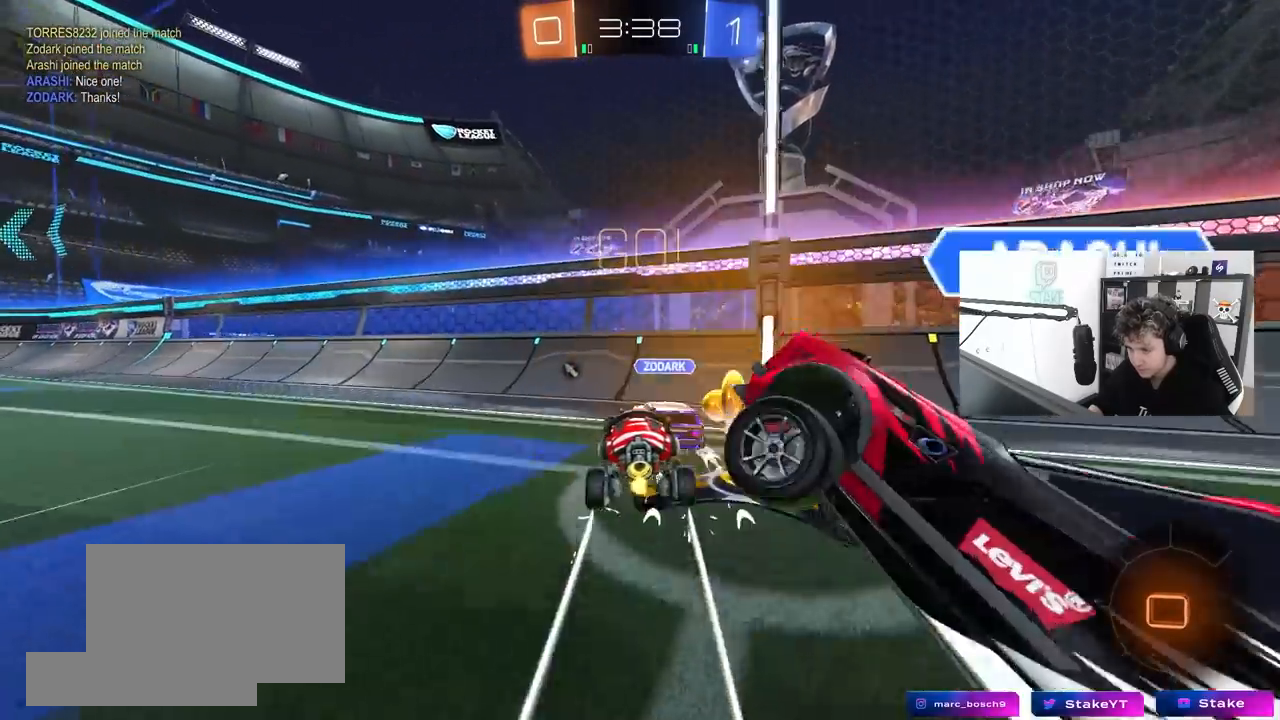
{"keys": ["d", "w"], "mouse": [], "mouse_move": "still", "events": [[83, "a", "down"], [167, "shift", "down"], [317, "shift", "up"], [367, "mouse_left", "up"], [450, "a", "up"], [500, "d", "down"]]}
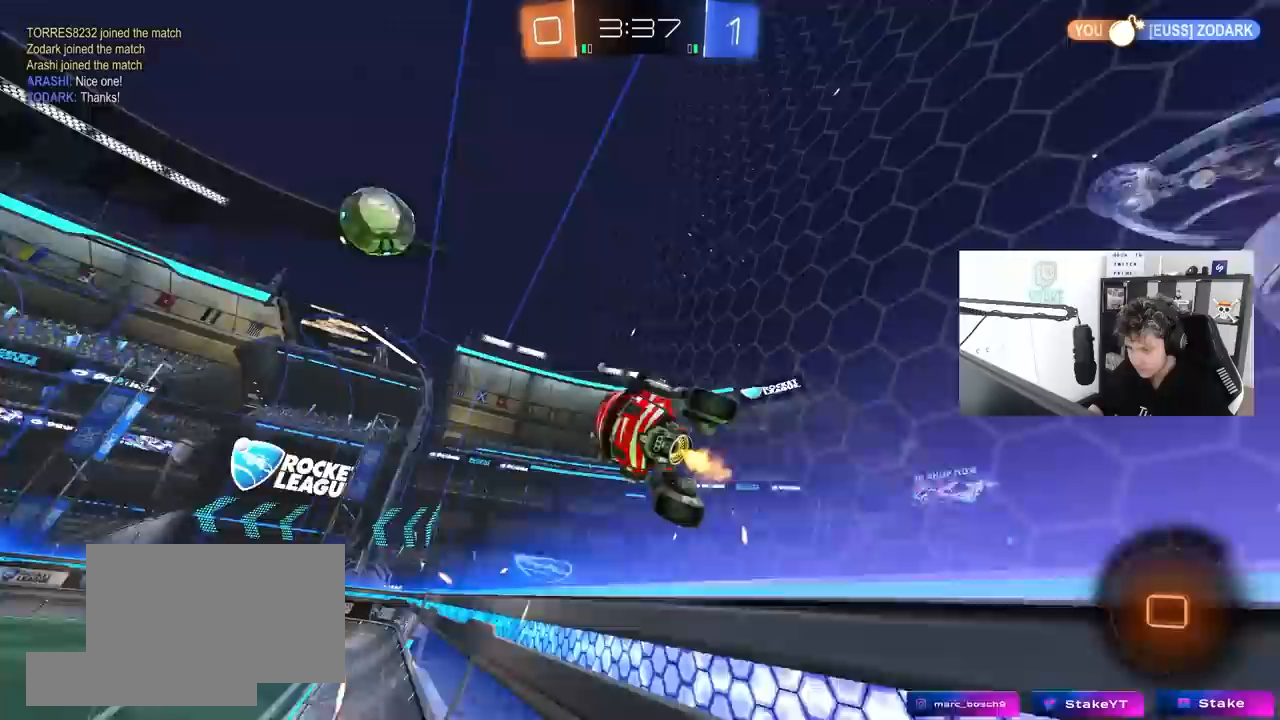
{"keys": ["a", "shift", "w"], "mouse": [], "mouse_move": "still", "events": [[50, "d", "up"], [83, "a", "down"], [183, "shift", "down"], [183, "space", "down"], [283, "shift", "up"], [283, "space", "up"], [467, "shift", "down"]]}
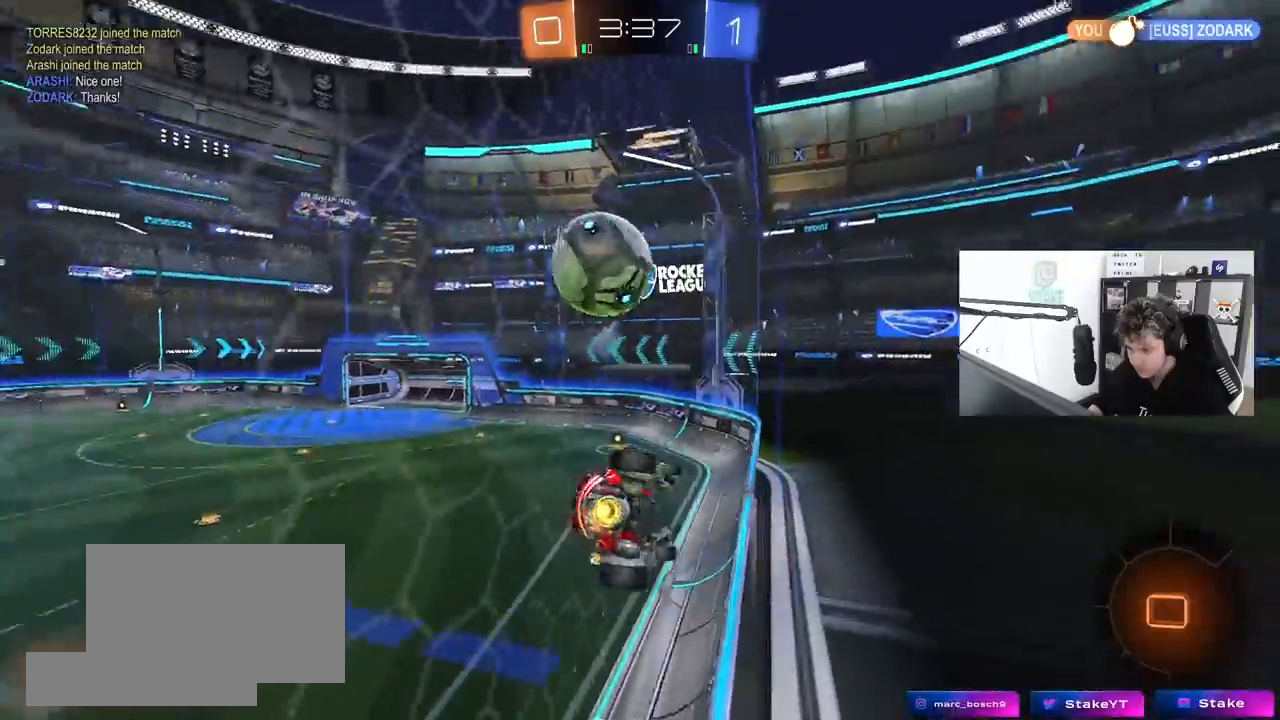
{"keys": ["w"], "mouse": [], "mouse_move": "still", "events": [[67, "shift", "up"], [300, "a", "up"], [383, "d", "down"], [483, "d", "up"]]}
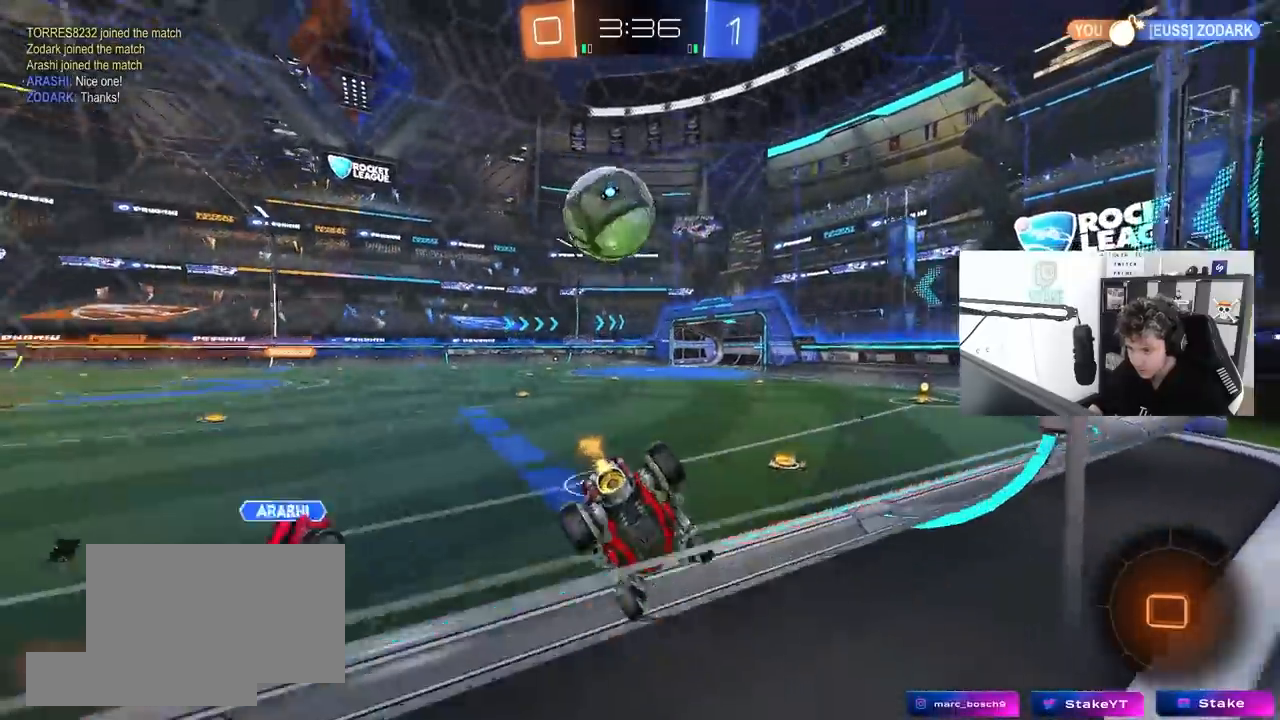
{"keys": ["d"], "mouse": [], "mouse_move": "still", "events": [[167, "a", "down"], [267, "a", "up"], [267, "w", "up"], [317, "a", "down"], [317, "w", "down"], [400, "a", "up"], [450, "d", "down"], [500, "w", "up"]]}
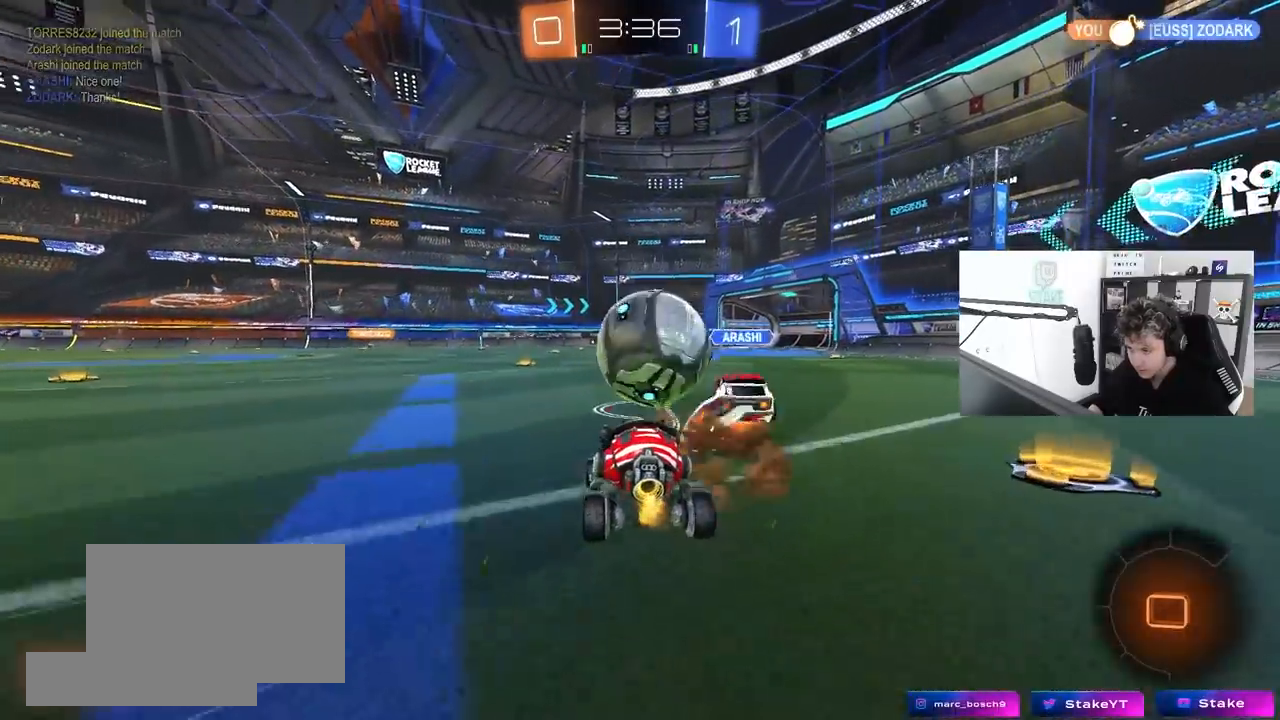
{"keys": ["d", "shift", "w"], "mouse": [], "mouse_move": "still", "events": [[100, "a", "down"], [100, "d", "up"], [100, "s", "down"], [133, "a", "up"], [183, "s", "up"], [283, "w", "down"], [333, "d", "down"], [417, "shift", "down"]]}
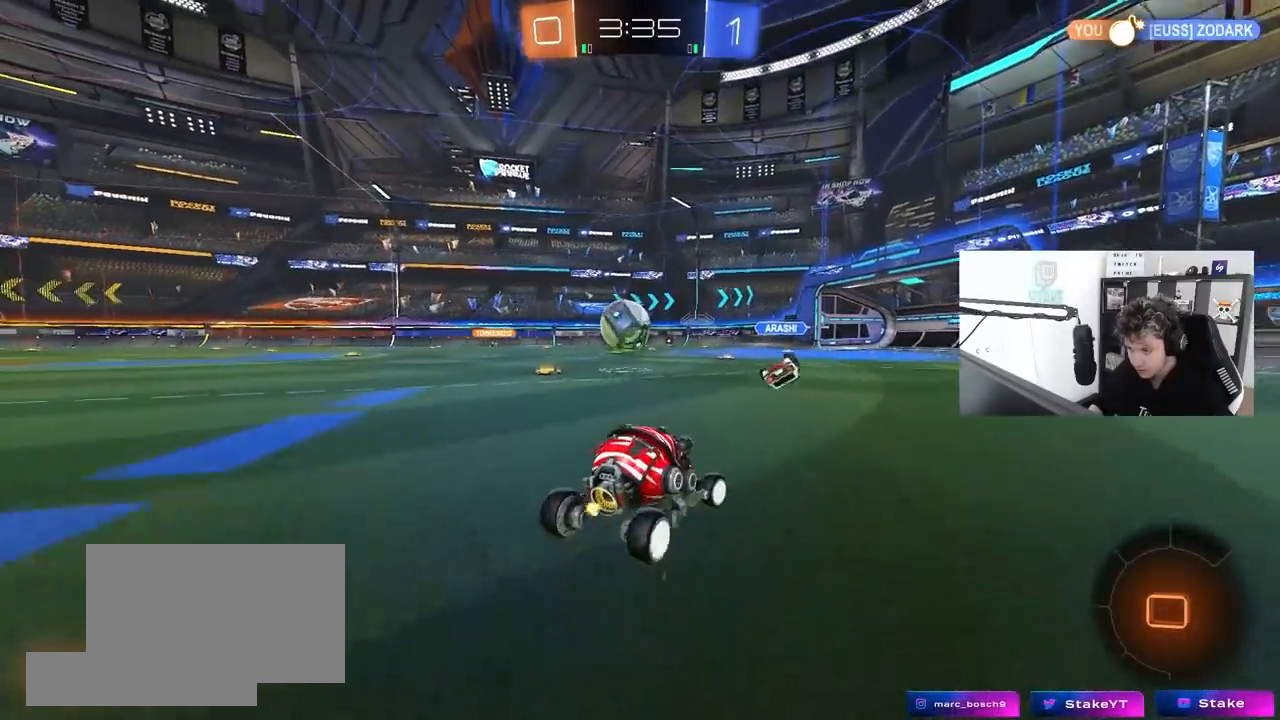
{"keys": ["w"], "mouse": [], "mouse_move": "still", "events": [[17, "shift", "up"], [483, "d", "up"]]}
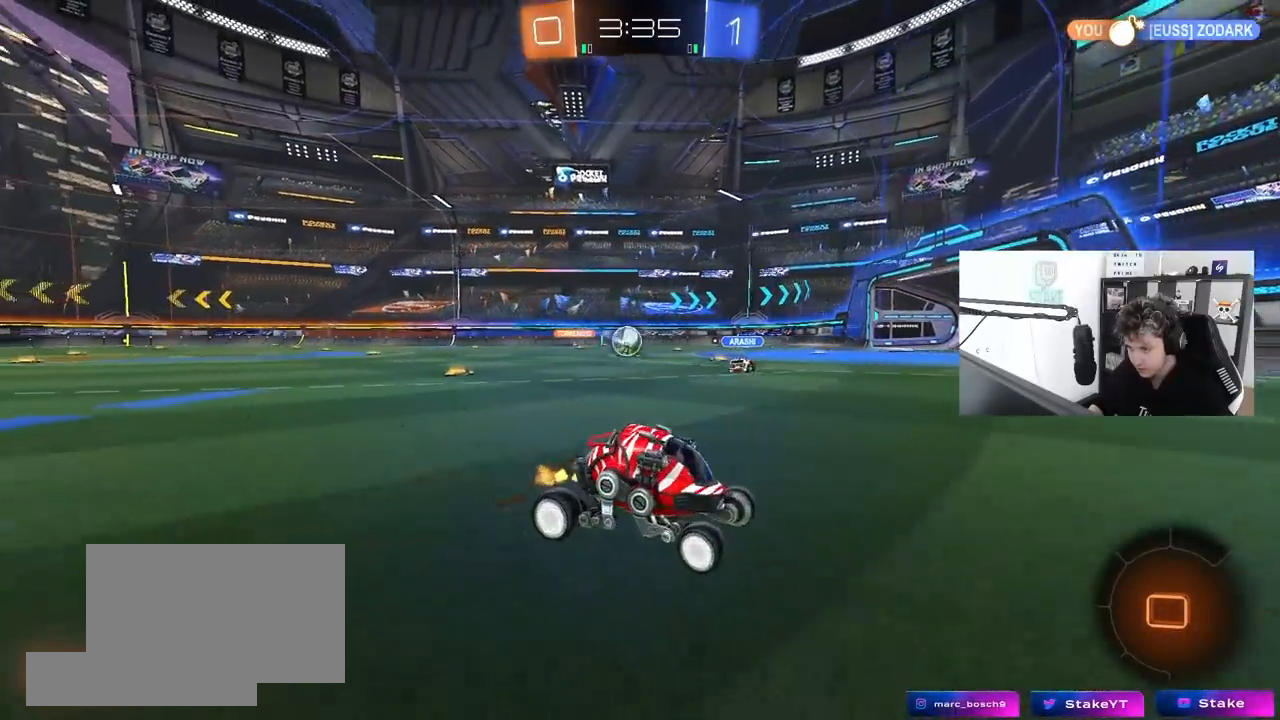
{"keys": ["space", "w"], "mouse": [], "mouse_move": "still", "events": [[83, "space", "down"], [117, "a", "down"], [267, "space", "up"], [317, "a", "up"], [400, "space", "down"]]}
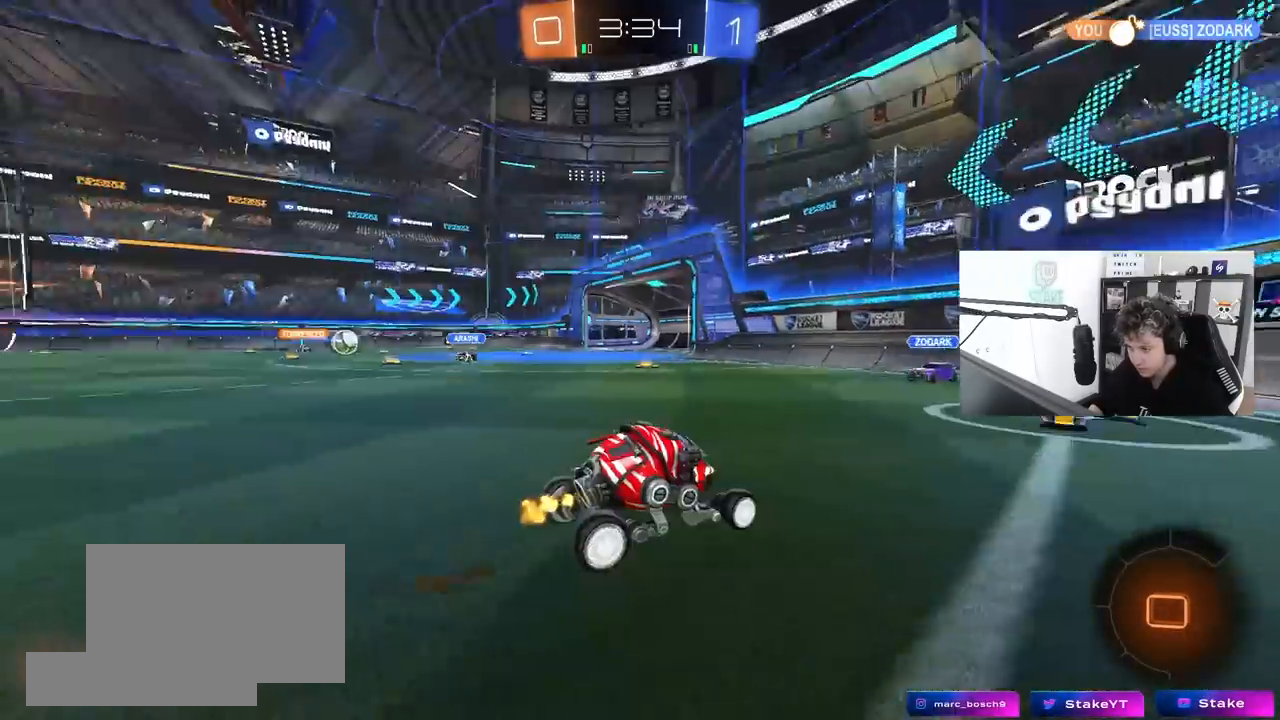
{"keys": ["a", "w"], "mouse": [], "mouse_move": "still", "events": [[100, "space", "up"], [133, "a", "down"], [133, "shift", "down"], [233, "shift", "up"]]}
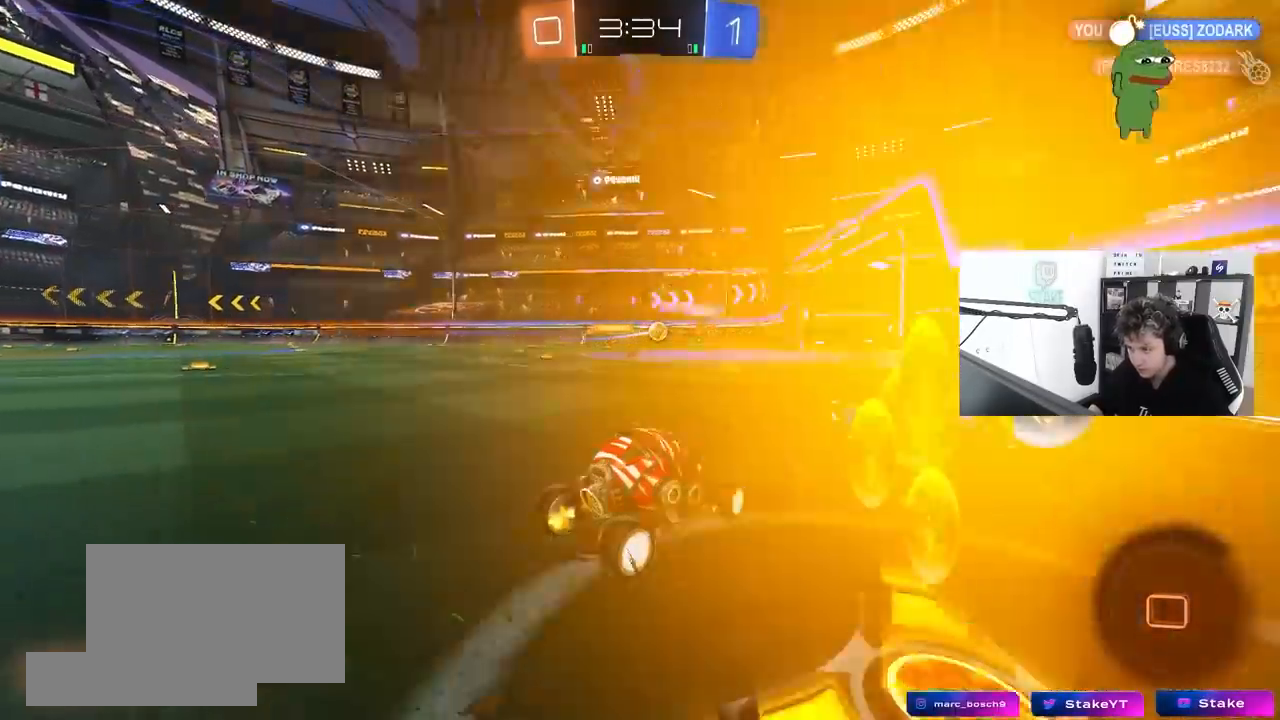
{"keys": ["w"], "mouse": [], "mouse_move": "still", "events": [[383, "a", "up"]]}
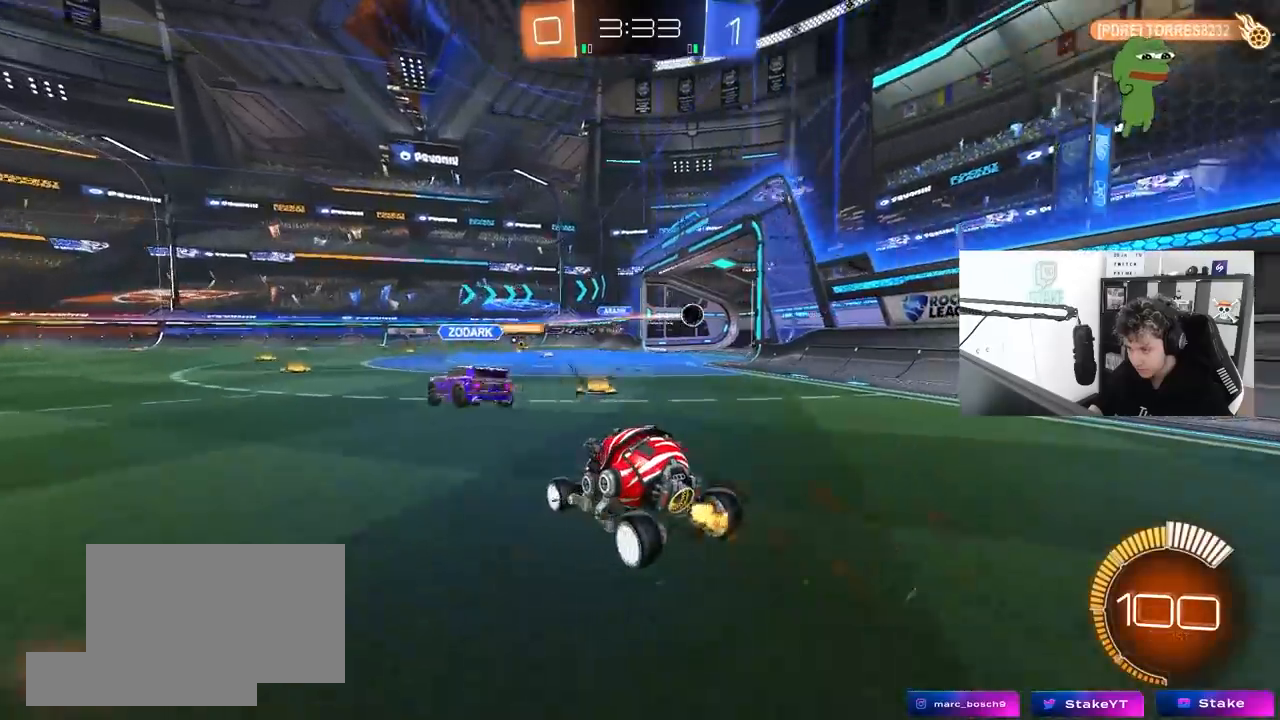
{"keys": ["a", "s", "shift"], "mouse": ["left"], "mouse_move": "still", "events": [[167, "a", "down"], [167, "mouse_left", "down"], [167, "mouse_right", "down"], [217, "shift", "down"], [267, "mouse_right", "up"], [367, "mouse_right", "down"], [450, "mouse_right", "up"], [450, "s", "down"], [450, "w", "up"]]}
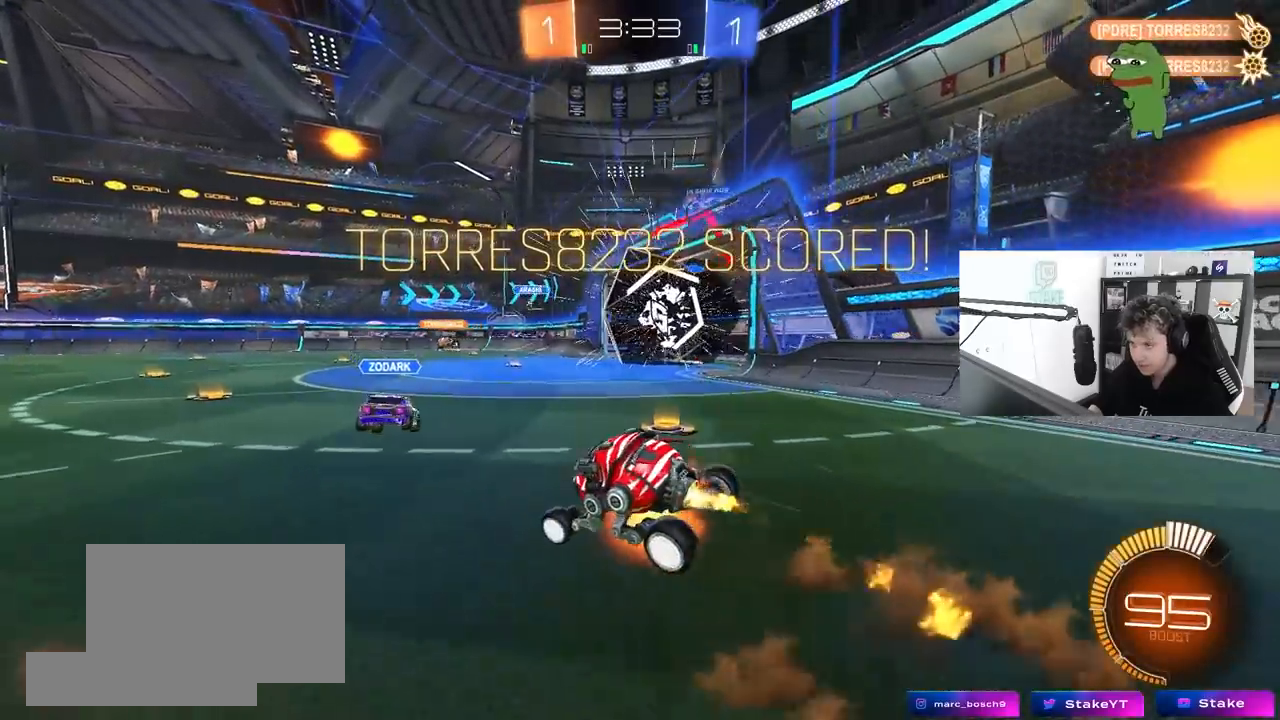
{"keys": ["a", "s", "shift"], "mouse": [], "mouse_move": "still", "events": [[50, "mouse_right", "down"], [100, "mouse_left", "up"], [133, "space", "down"], [283, "mouse_right", "up"], [333, "space", "up"]]}
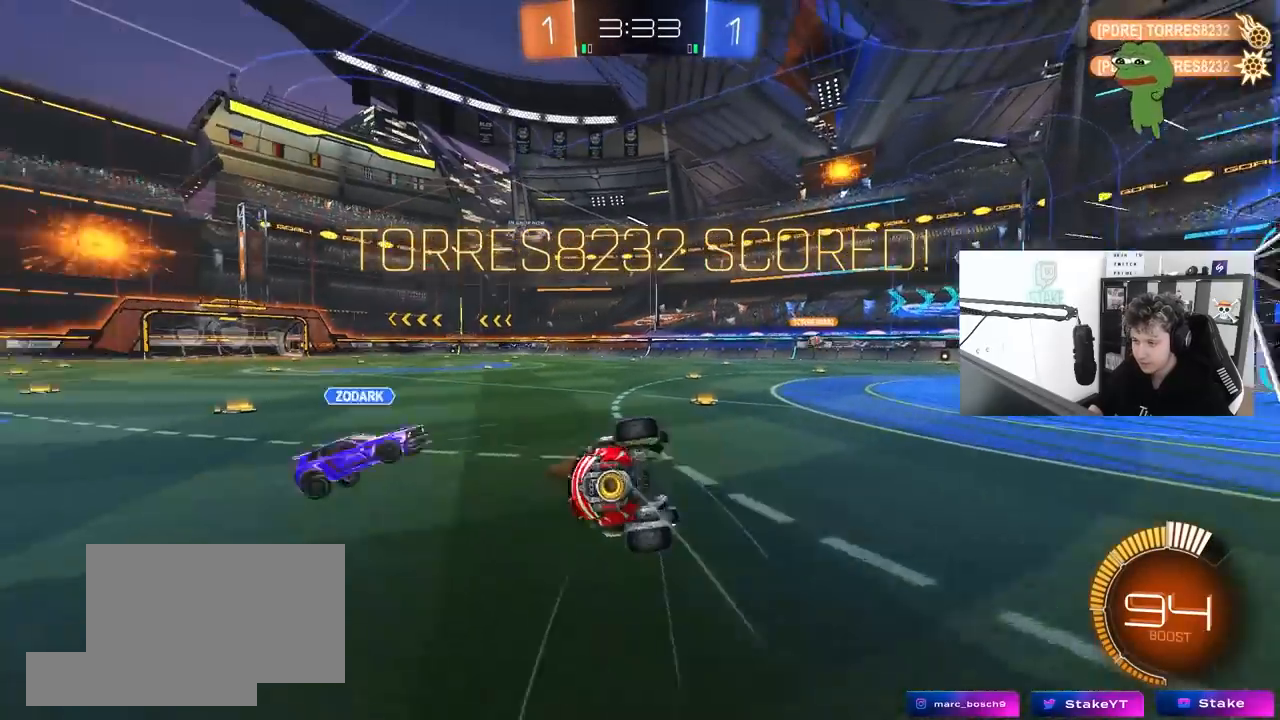
{"keys": ["a", "s", "shift"], "mouse": ["left"], "mouse_move": "still", "events": [[150, "s", "up"], [200, "mouse_left", "down"], [250, "s", "down"]]}
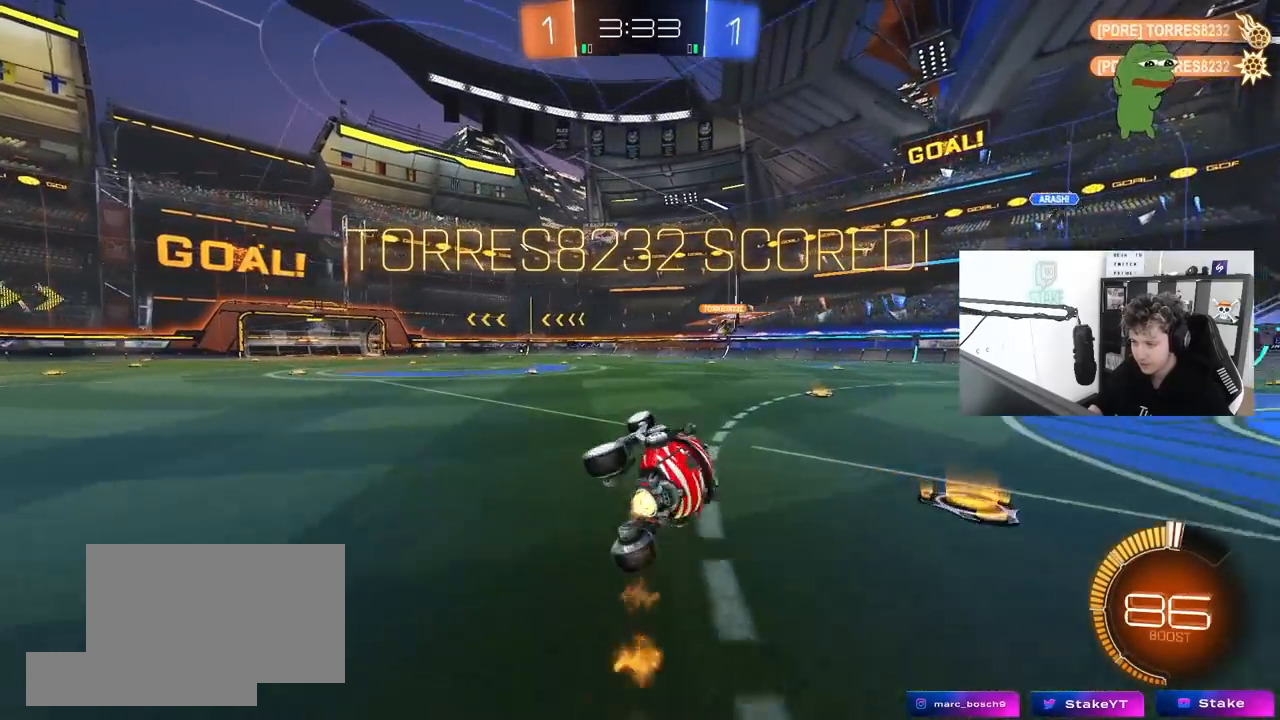
{"keys": ["d", "w"], "mouse": ["left", "right"], "mouse_move": "still", "events": [[33, "shift", "up"], [83, "s", "up"], [167, "a", "up"], [217, "w", "down"], [317, "a", "down"], [450, "mouse_right", "down"], [500, "a", "up"], [500, "d", "down"]]}
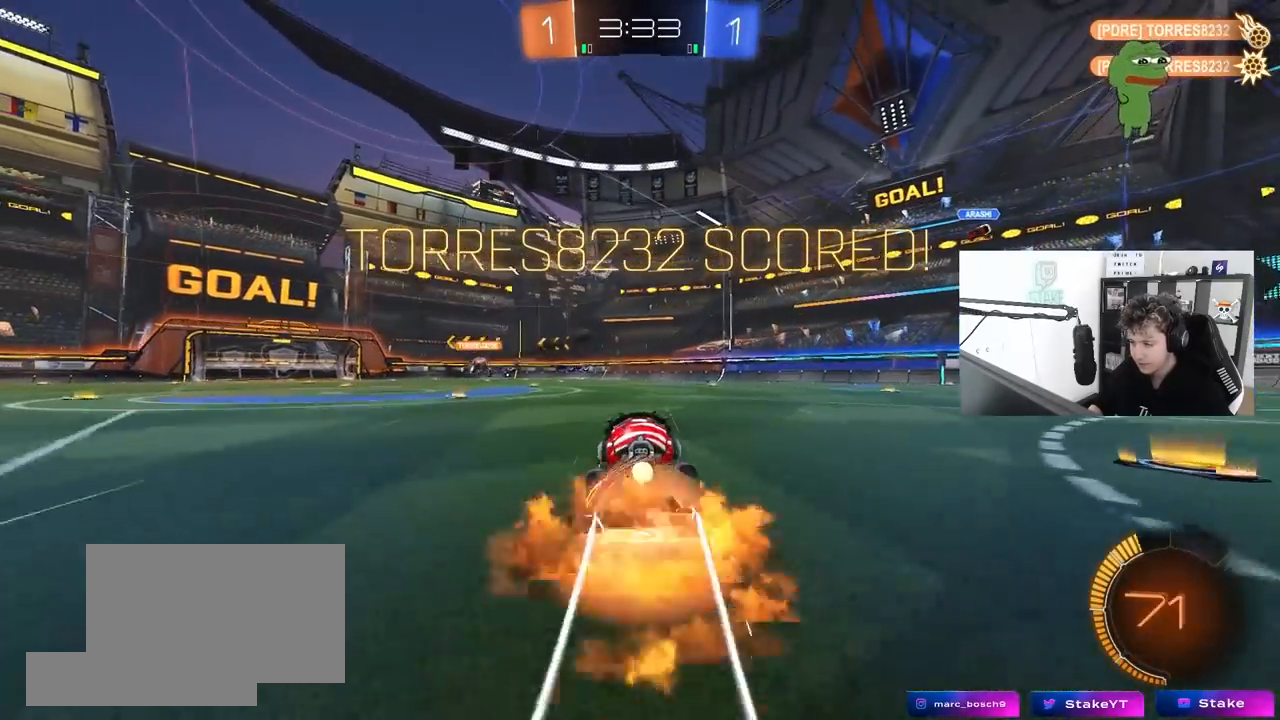
{"keys": ["d", "s", "shift"], "mouse": [], "mouse_move": "right", "events": [[50, "shift", "down"], [133, "s", "down"], [133, "w", "up"], [333, "mouse_left", "up"], [333, "mouse_right", "up"]]}
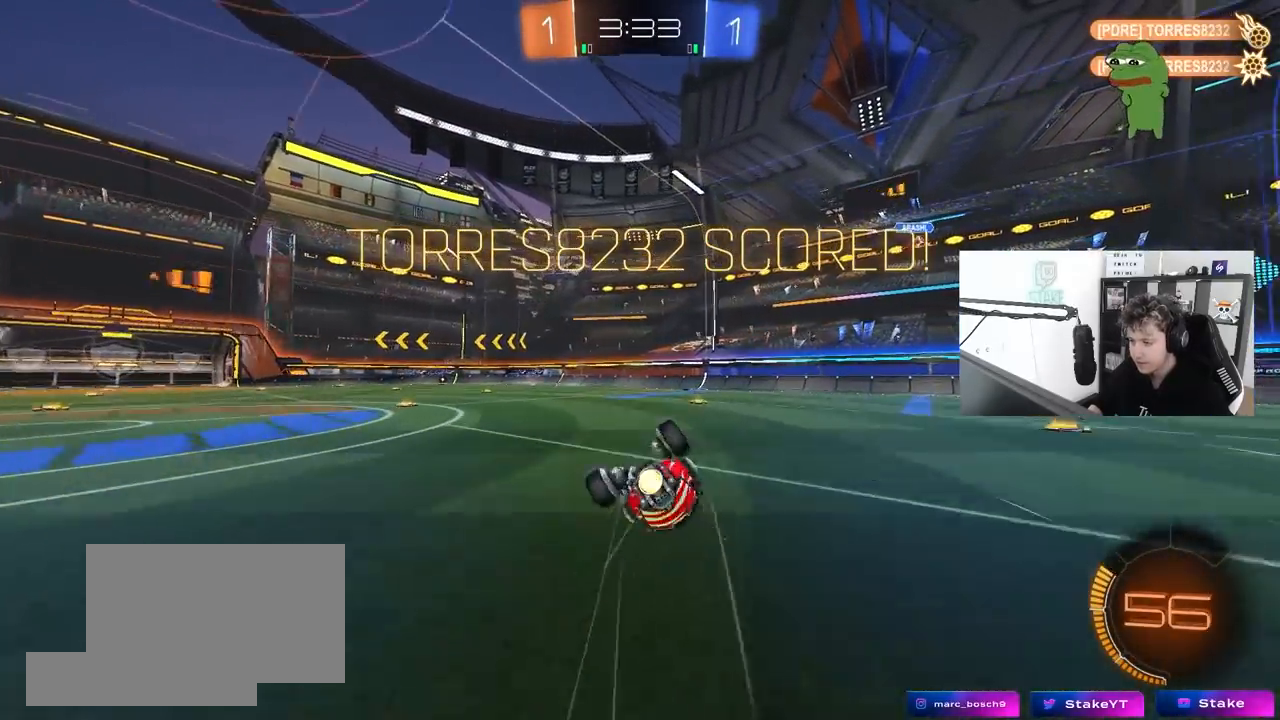
{"keys": [], "mouse": [], "mouse_move": "still", "events": [[17, "mouse_left", "down"], [67, "s", "up"], [150, "s", "down"], [383, "s", "up"], [433, "d", "up"], [483, "mouse_left", "up"], [483, "shift", "up"]]}
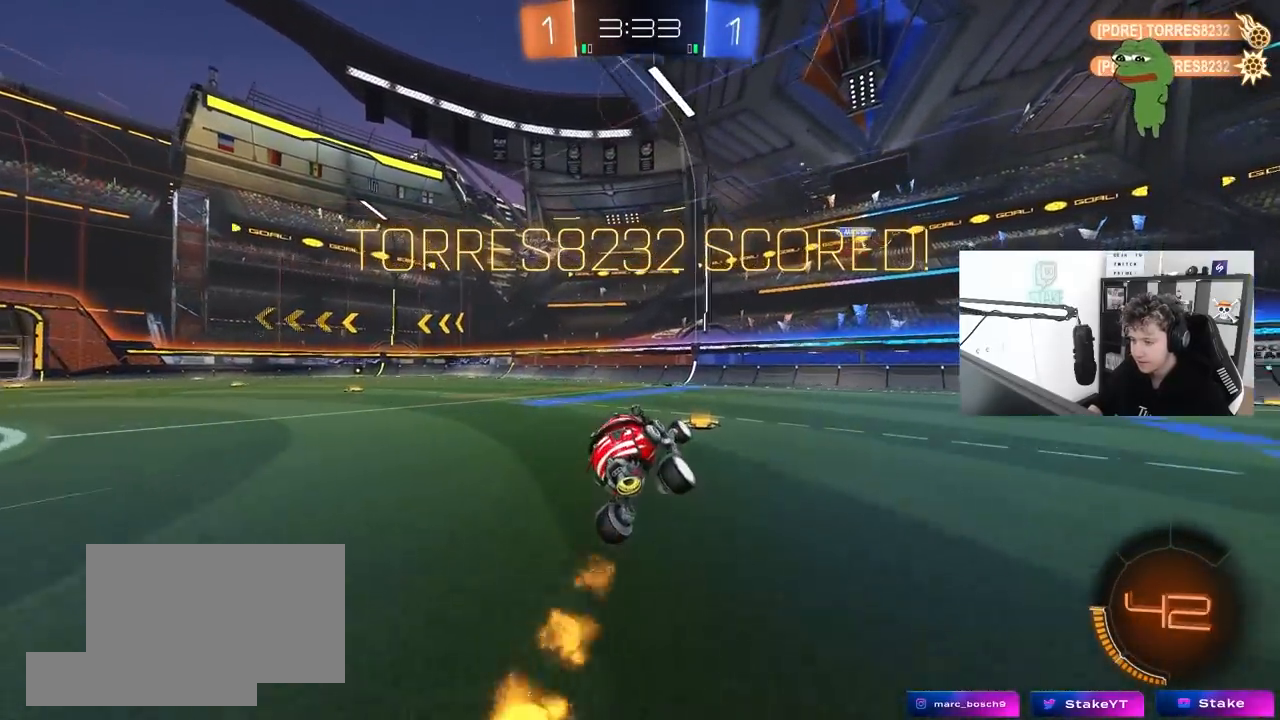
{"keys": ["d", "s", "shift"], "mouse": ["left", "right"], "mouse_move": "down", "events": [[83, "a", "down"], [117, "w", "down"], [267, "a", "up"], [267, "mouse_left", "down"], [267, "mouse_right", "down"], [317, "d", "down"], [317, "shift", "down"], [367, "mouse_right", "up"], [400, "mouse_right", "down"], [450, "s", "down"], [450, "w", "up"]]}
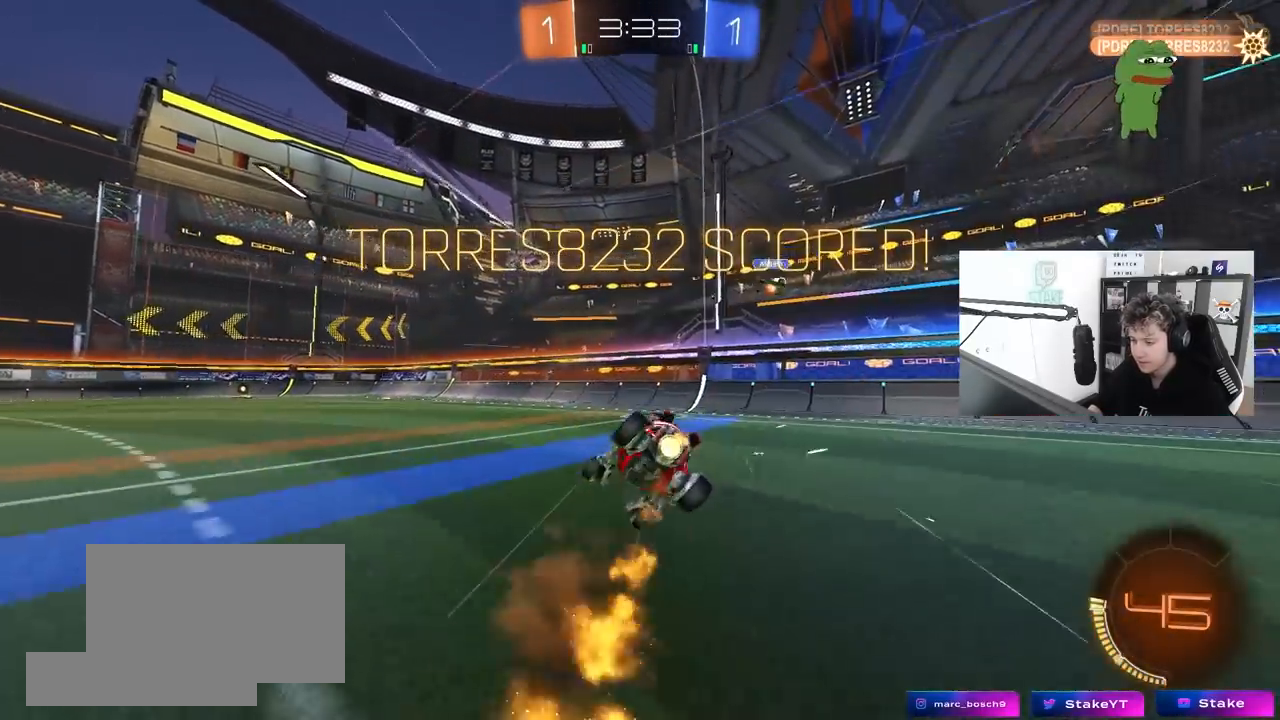
{"keys": ["shift"], "mouse": ["right"], "mouse_move": "still", "events": [[50, "mouse_left", "up"], [133, "mouse_right", "up"], [233, "s", "up"], [283, "mouse_right", "down"], [467, "d", "up"]]}
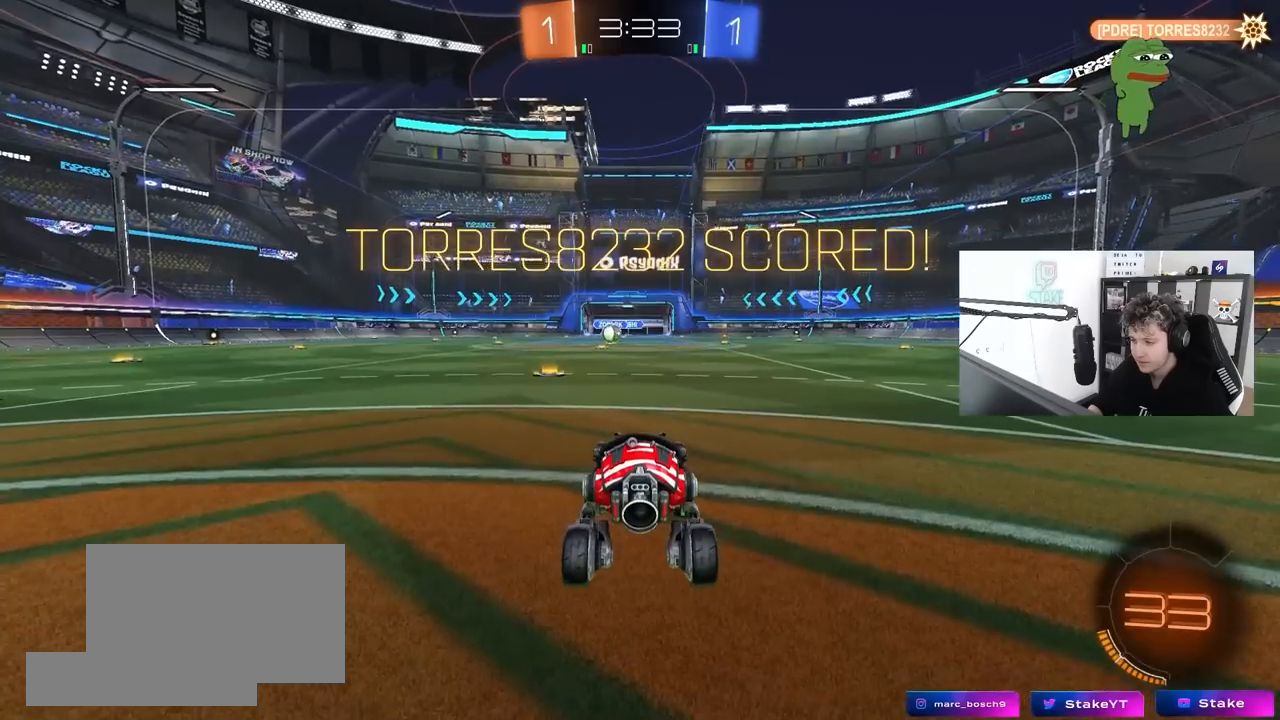
{"keys": [], "mouse": ["right"], "mouse_move": "still", "events": [[17, "mouse_right", "up"], [17, "shift", "up"], [100, "mouse_right", "down"], [350, "mouse_right", "up"], [383, "mouse_right", "down"]]}
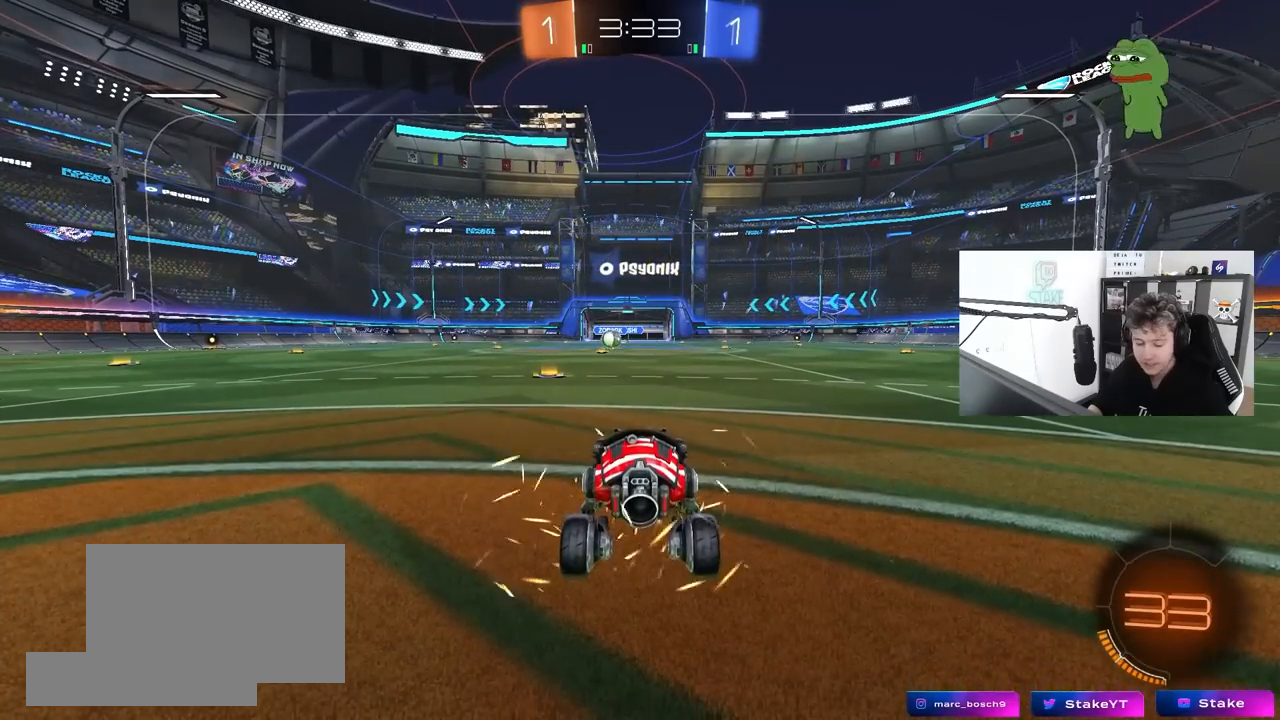
{"keys": [], "mouse": [], "mouse_move": "still", "events": [[117, "mouse_right", "up"]]}
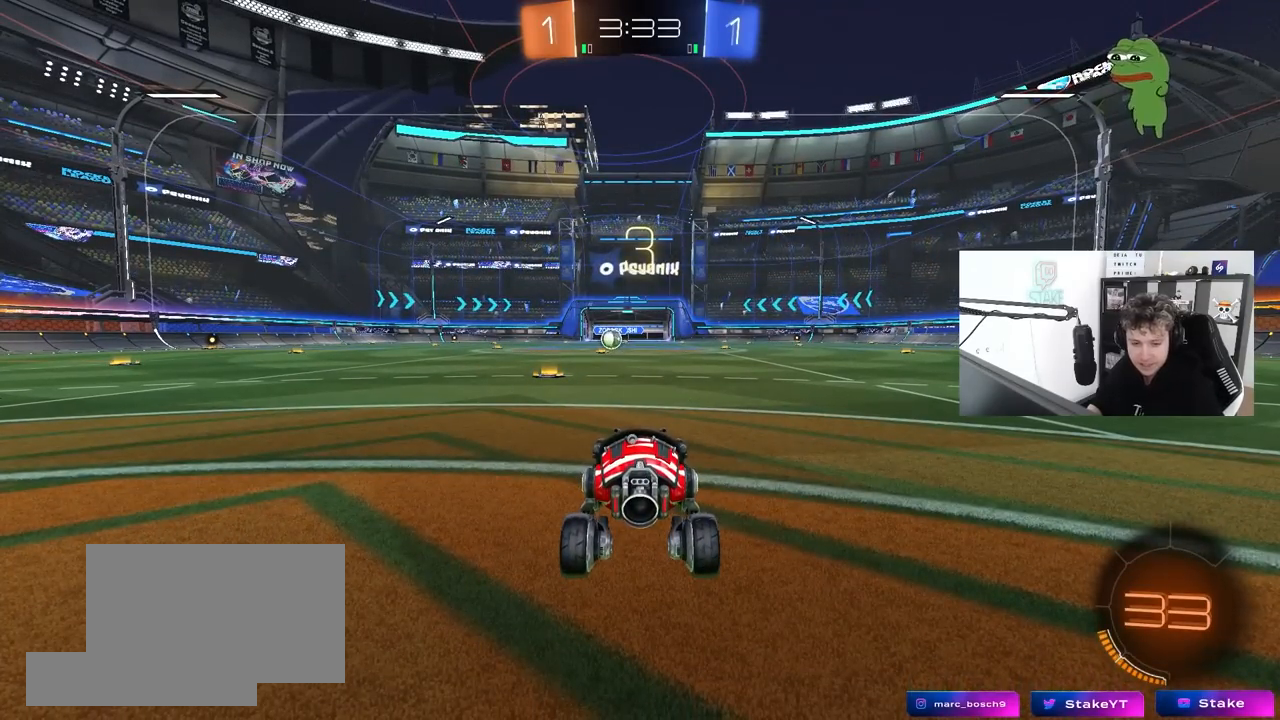
{"keys": [], "mouse": [], "mouse_move": "still", "events": []}